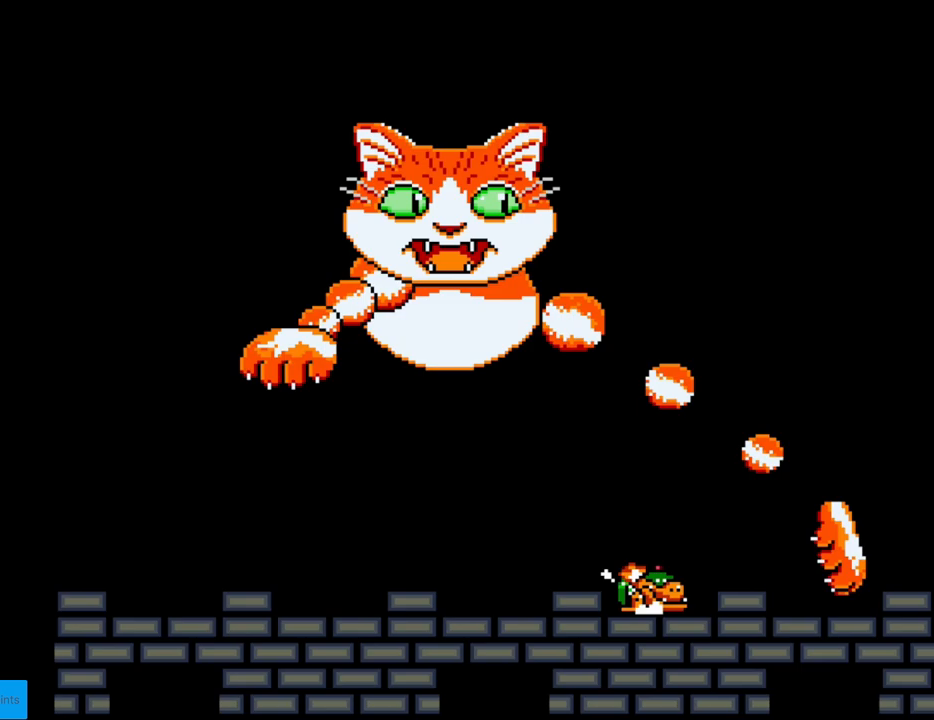
Gameplay with a controller (Nintendo layout); each line is a JSON object with the inputs held at the frame after it. "events" lists button and stick changes between this image and that frame as [ms after this image, input, new state], when the widget could be followed in between. Not read: L3 R3.
{"buttons": ["Y", "DPAD_RIGHT"], "events": [[167, "B", "down"], [283, "B", "up"], [350, "B", "down"], [417, "B", "up"]]}
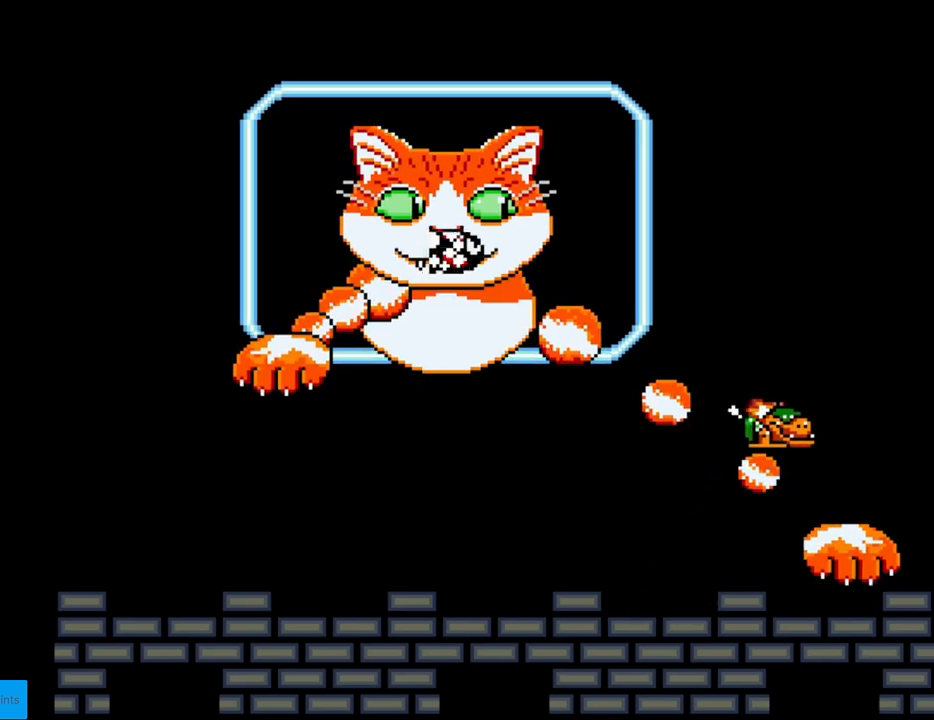
{"buttons": ["Y"], "events": [[17, "DPAD_RIGHT", "up"], [33, "DPAD_UP", "down"], [50, "DPAD_LEFT", "down"], [50, "DPAD_UP", "up"], [150, "DPAD_LEFT", "up"]]}
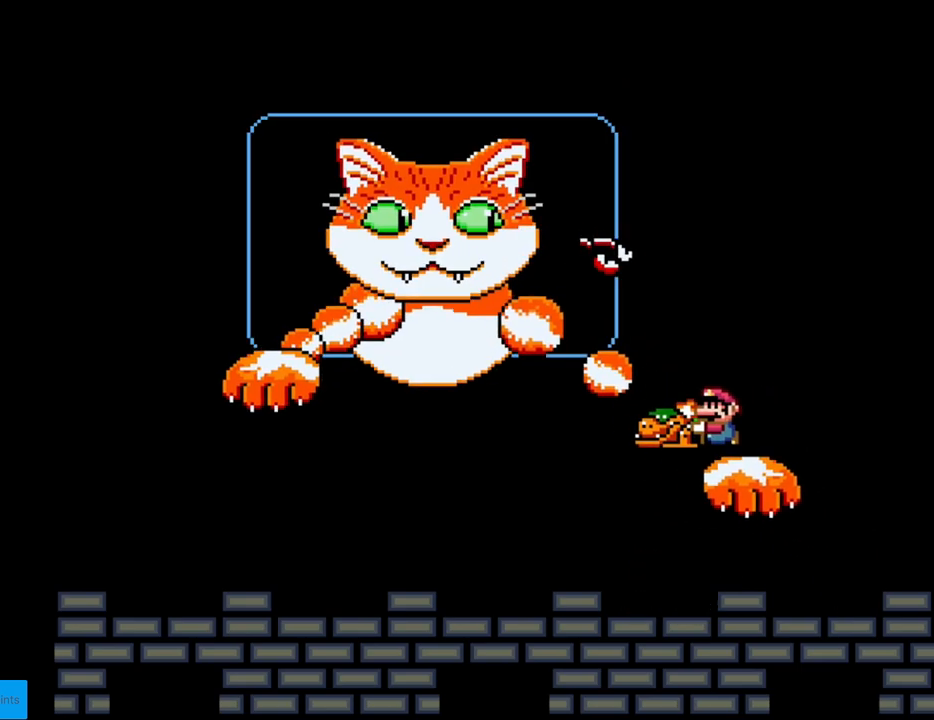
{"buttons": ["Y"], "events": [[33, "DPAD_LEFT", "down"], [100, "DPAD_LEFT", "up"]]}
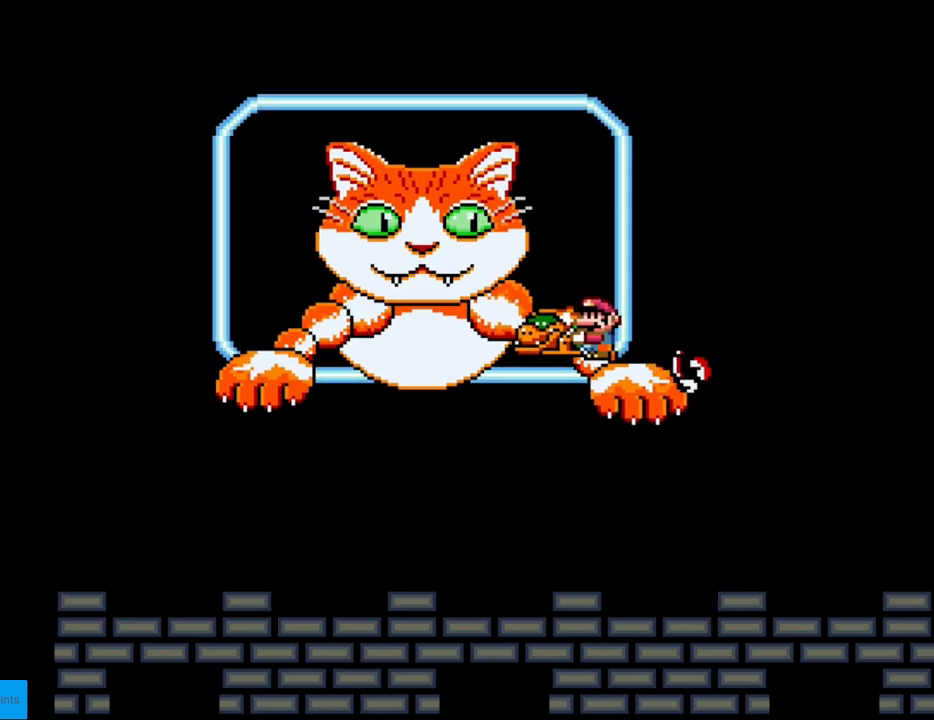
{"buttons": ["Y", "DPAD_RIGHT"], "events": [[217, "B", "down"], [383, "DPAD_RIGHT", "down"], [400, "B", "up"]]}
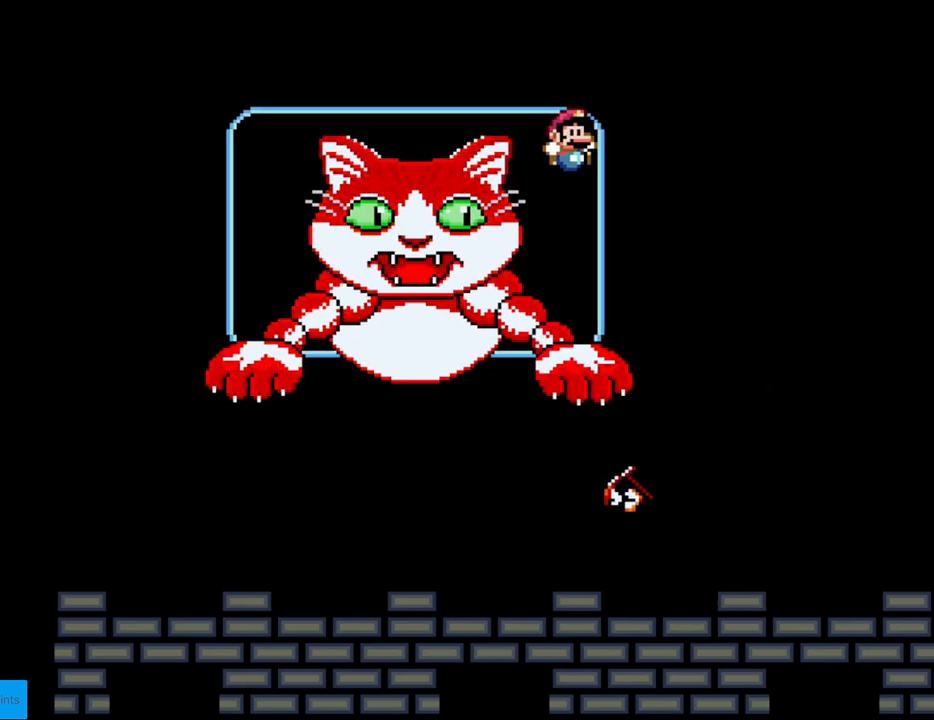
{"buttons": ["Y", "DPAD_LEFT"], "events": [[400, "DPAD_RIGHT", "up"], [433, "DPAD_LEFT", "down"]]}
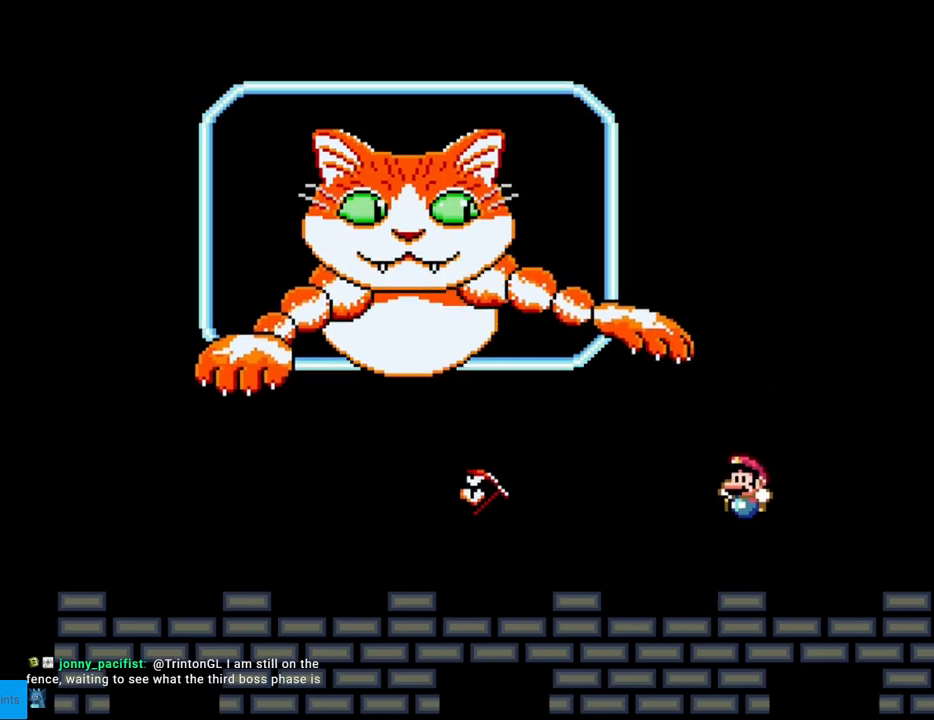
{"buttons": ["Y"], "events": [[467, "DPAD_LEFT", "up"]]}
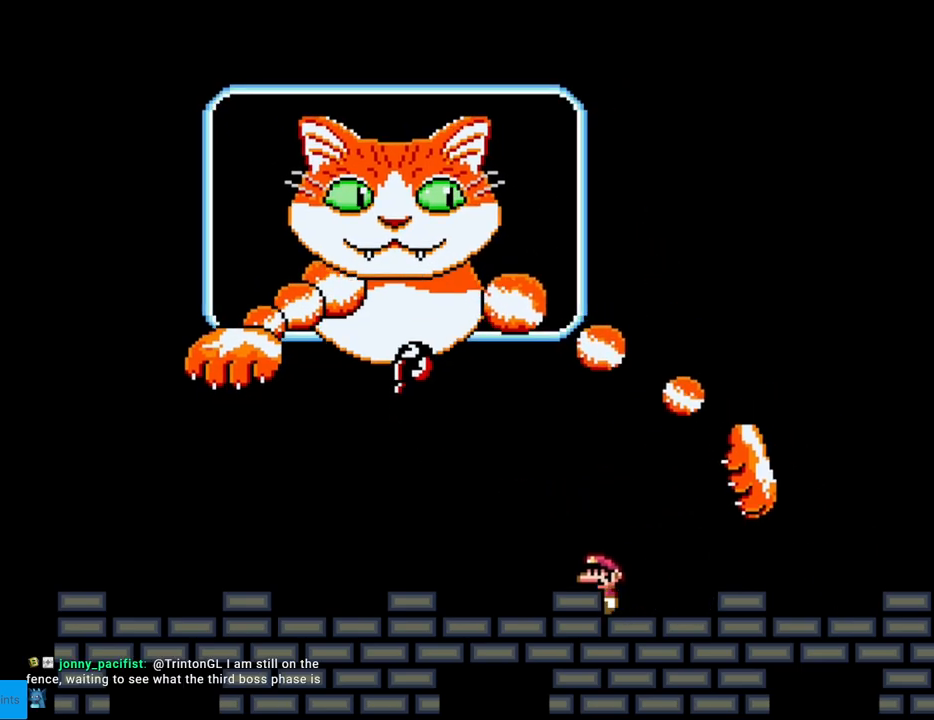
{"buttons": ["Y", "DPAD_LEFT"], "events": [[350, "DPAD_LEFT", "down"]]}
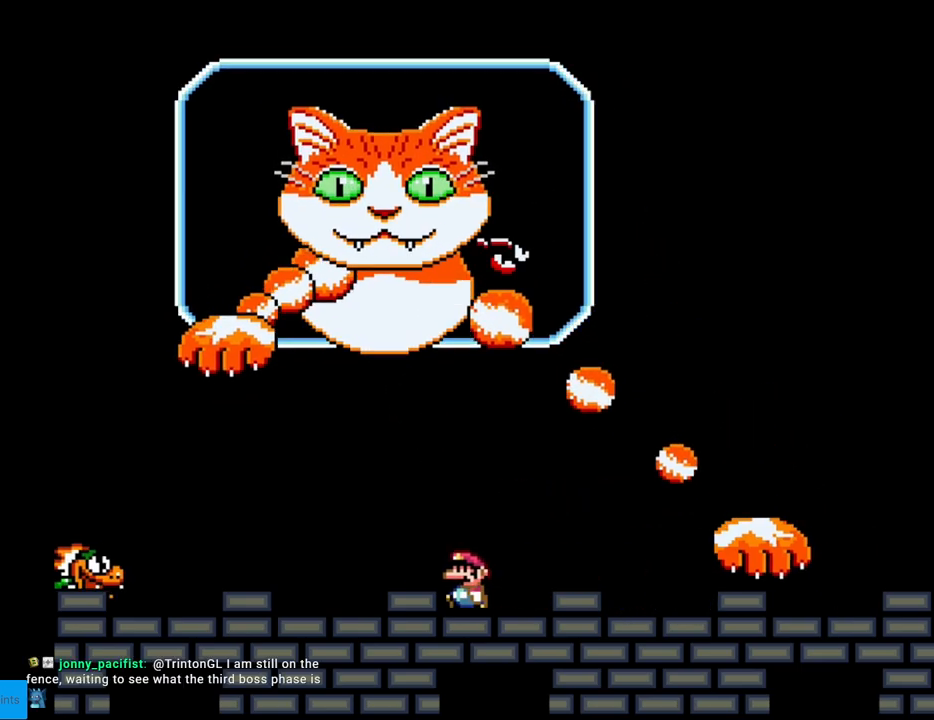
{"buttons": ["Y", "DPAD_LEFT"], "events": [[283, "B", "down"], [333, "B", "up"]]}
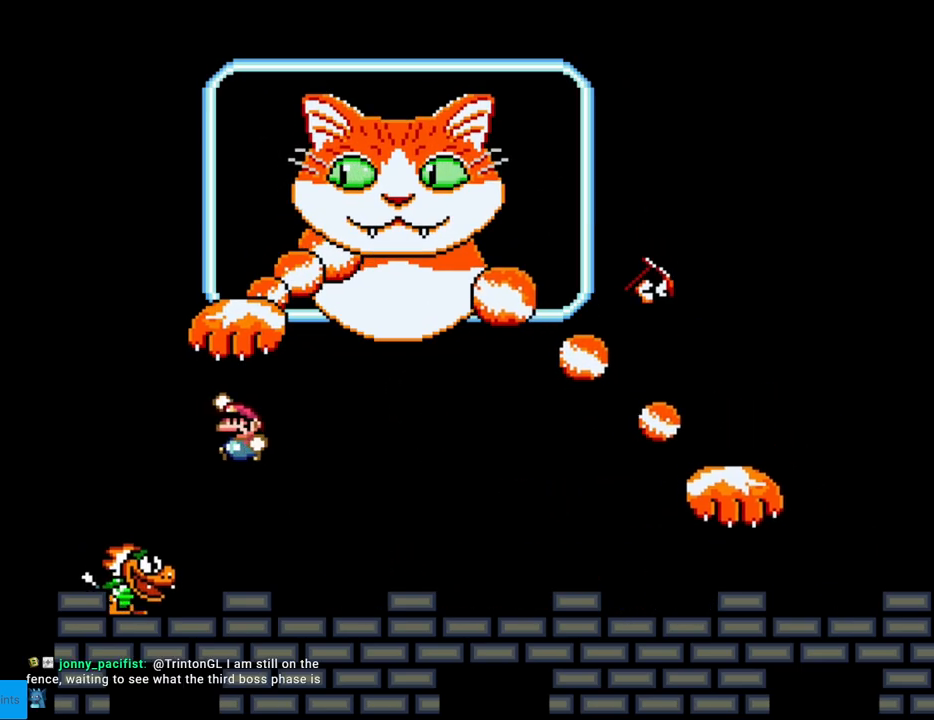
{"buttons": ["Y", "DPAD_RIGHT"], "events": [[150, "DPAD_LEFT", "up"], [200, "DPAD_RIGHT", "down"], [383, "DPAD_RIGHT", "up"], [417, "DPAD_RIGHT", "down"]]}
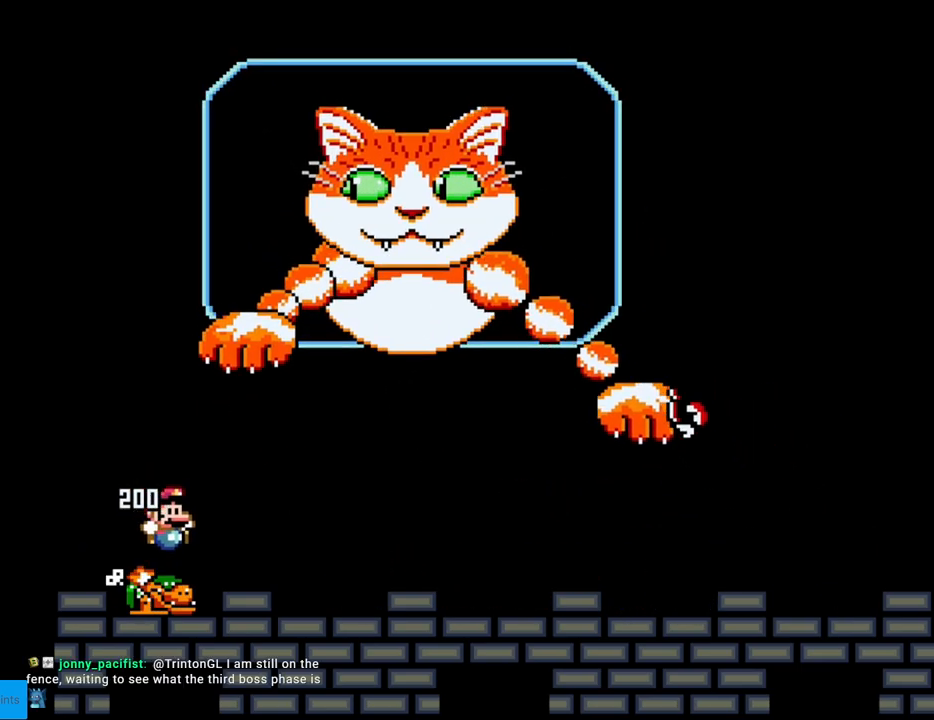
{"buttons": ["B", "Y", "DPAD_RIGHT"], "events": [[267, "B", "down"], [333, "B", "up"], [433, "B", "down"]]}
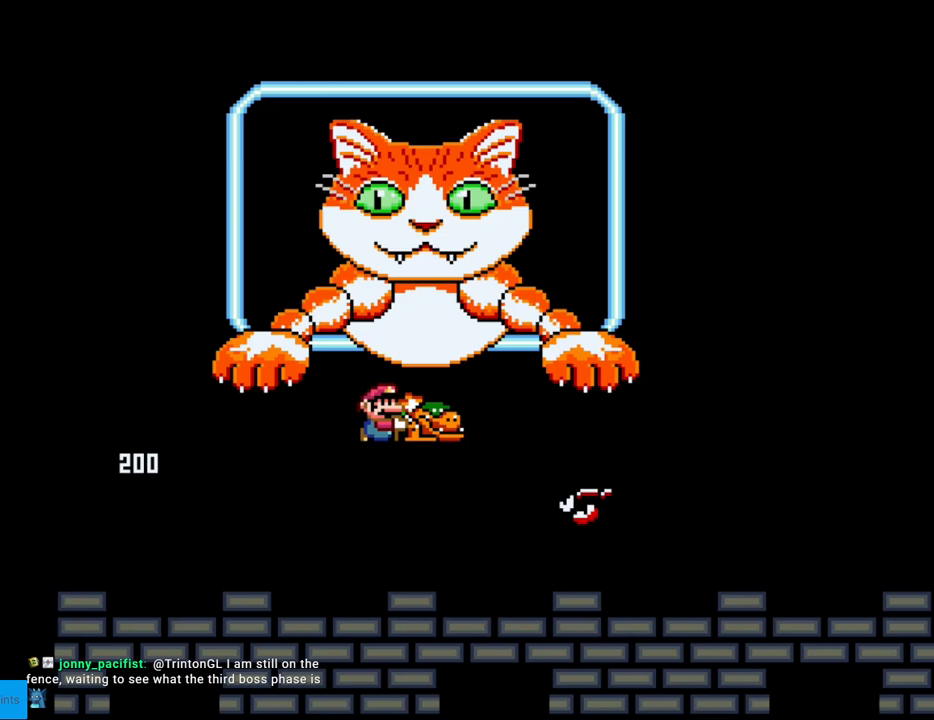
{"buttons": ["Y"], "events": [[150, "B", "up"], [183, "DPAD_RIGHT", "up"], [233, "DPAD_LEFT", "down"], [400, "DPAD_LEFT", "up"]]}
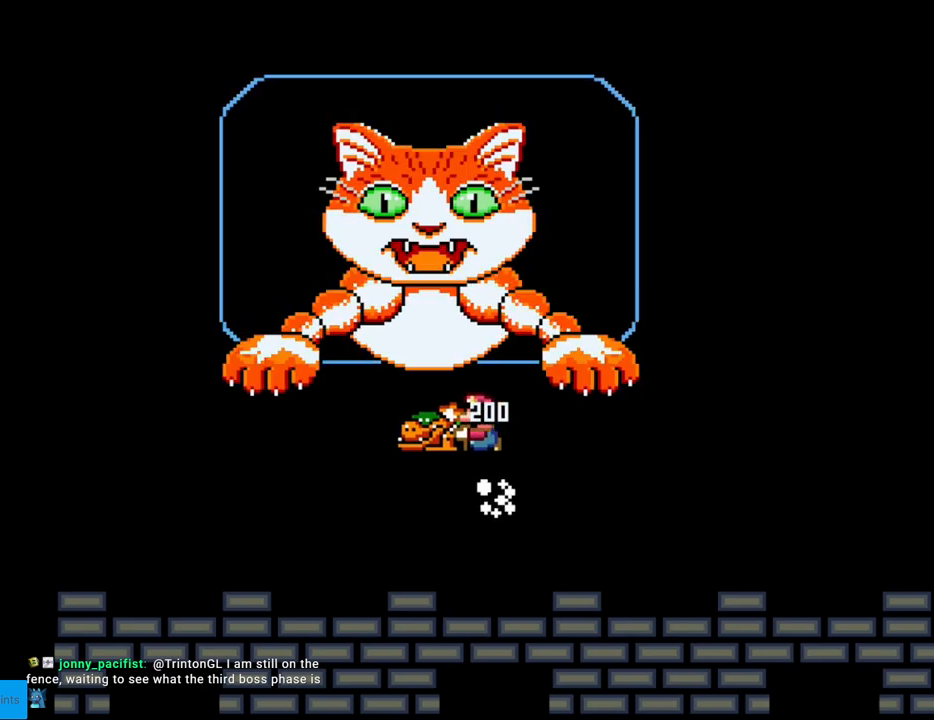
{"buttons": ["Y", "DPAD_LEFT"], "events": [[100, "DPAD_LEFT", "down"], [417, "DPAD_LEFT", "up"], [467, "DPAD_LEFT", "down"]]}
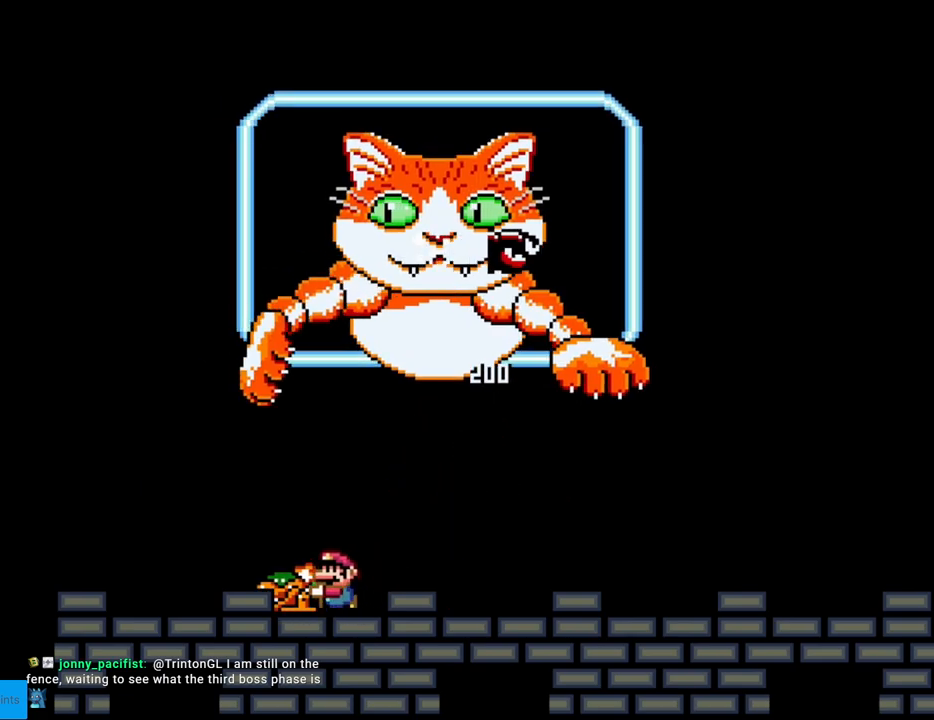
{"buttons": ["B", "Y", "DPAD_RIGHT"], "events": [[267, "DPAD_LEFT", "up"], [300, "DPAD_RIGHT", "down"], [483, "B", "down"]]}
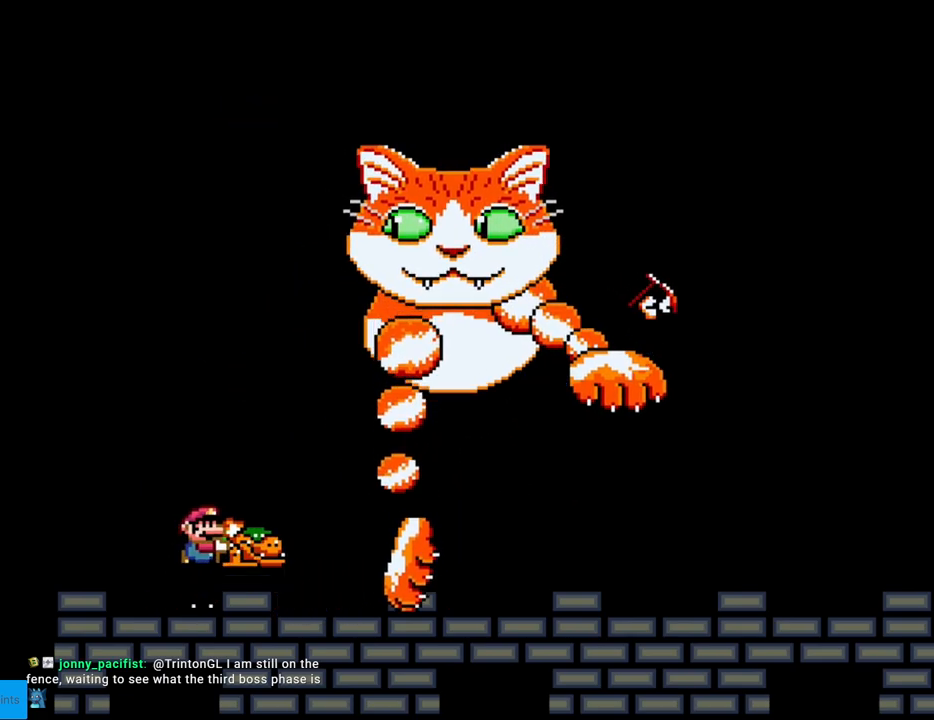
{"buttons": ["Y", "DPAD_RIGHT"], "events": [[100, "B", "up"], [167, "B", "down"], [333, "B", "up"]]}
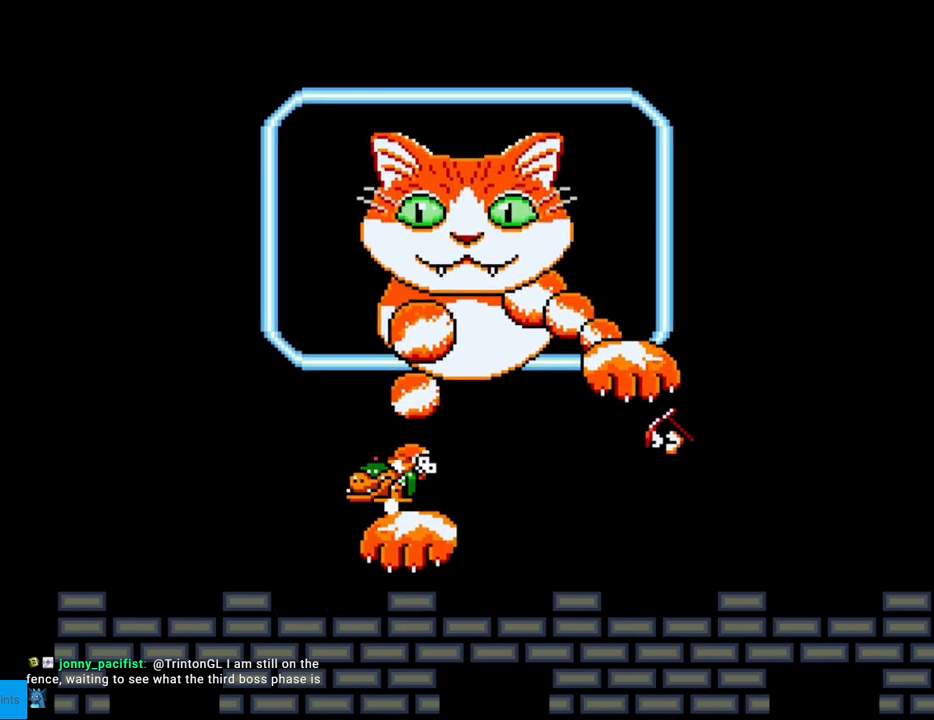
{"buttons": ["Y"], "events": [[17, "DPAD_RIGHT", "up"], [17, "DPAD_UP", "down"], [33, "DPAD_LEFT", "down"], [33, "DPAD_UP", "up"], [133, "DPAD_LEFT", "up"], [367, "DPAD_RIGHT", "down"], [483, "DPAD_RIGHT", "up"]]}
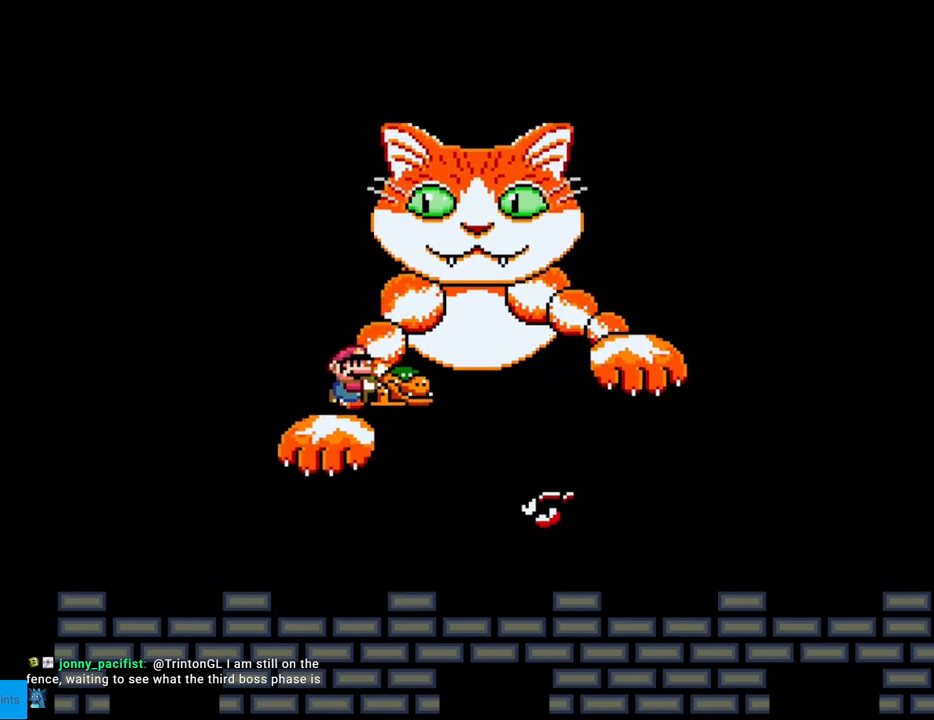
{"buttons": ["B", "Y"], "events": [[400, "B", "down"]]}
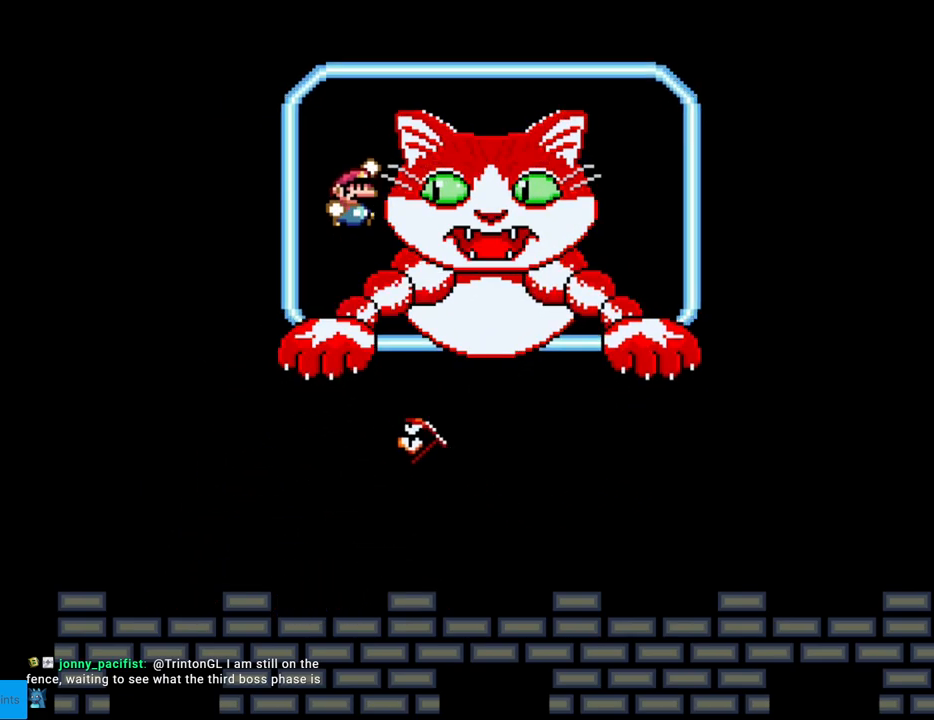
{"buttons": ["B", "Y"], "events": []}
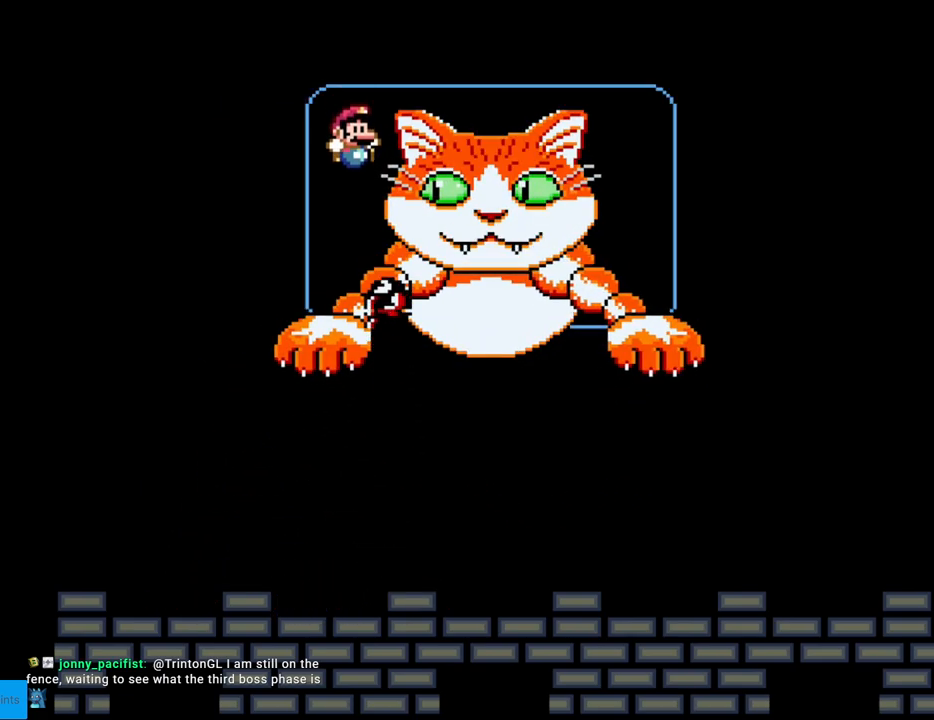
{"buttons": ["Y", "DPAD_LEFT"], "events": [[167, "DPAD_LEFT", "down"], [233, "B", "up"]]}
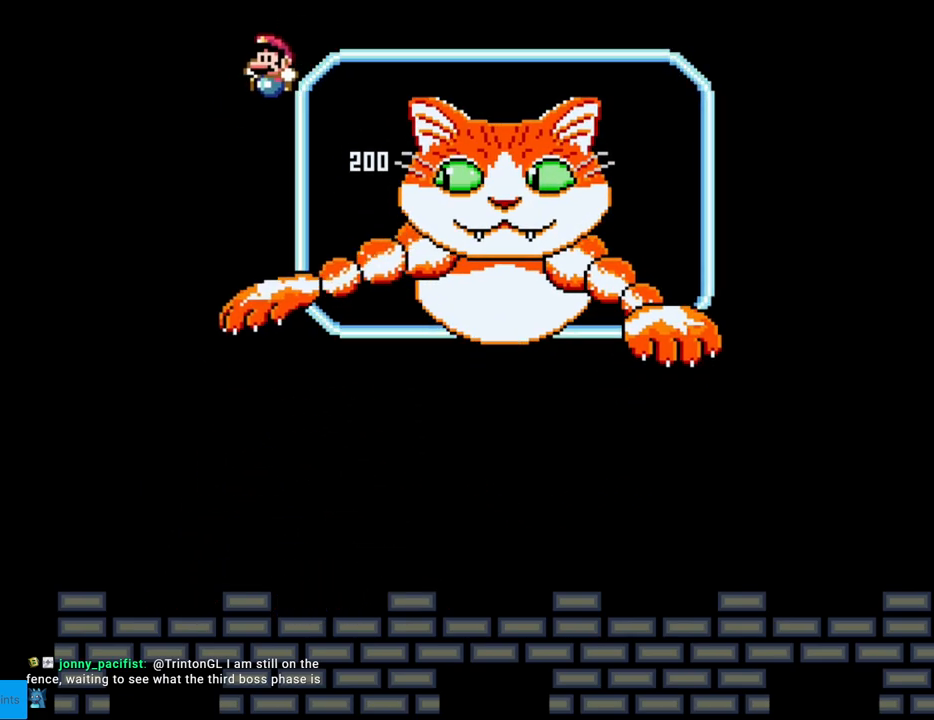
{"buttons": ["Y"], "events": [[400, "DPAD_LEFT", "up"]]}
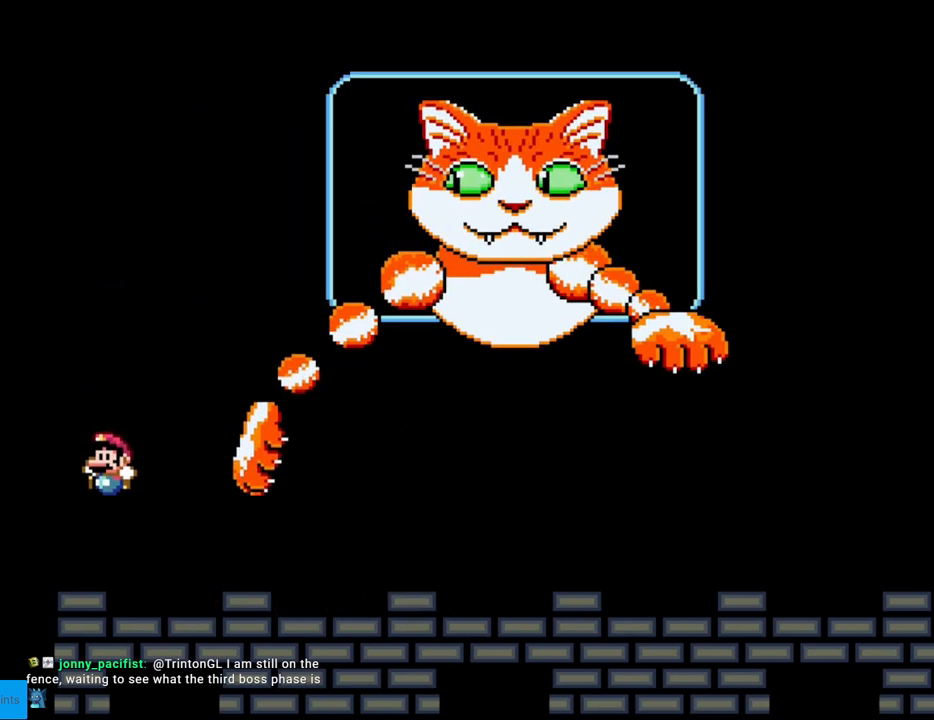
{"buttons": ["B", "Y", "DPAD_RIGHT"], "events": [[267, "DPAD_RIGHT", "down"], [333, "B", "down"]]}
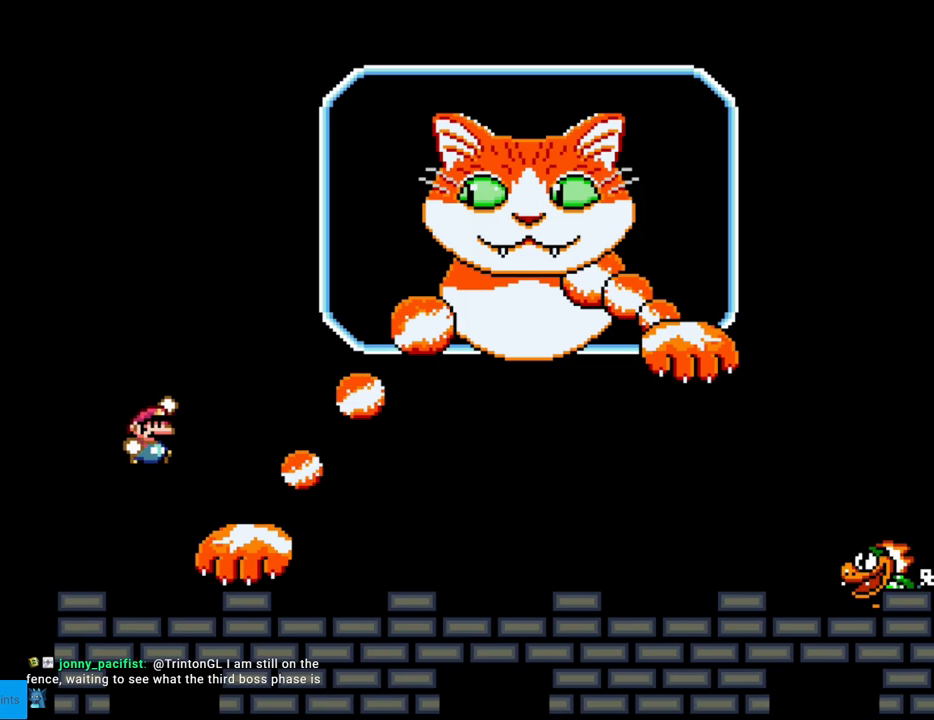
{"buttons": ["Y", "DPAD_RIGHT"], "events": [[500, "B", "up"]]}
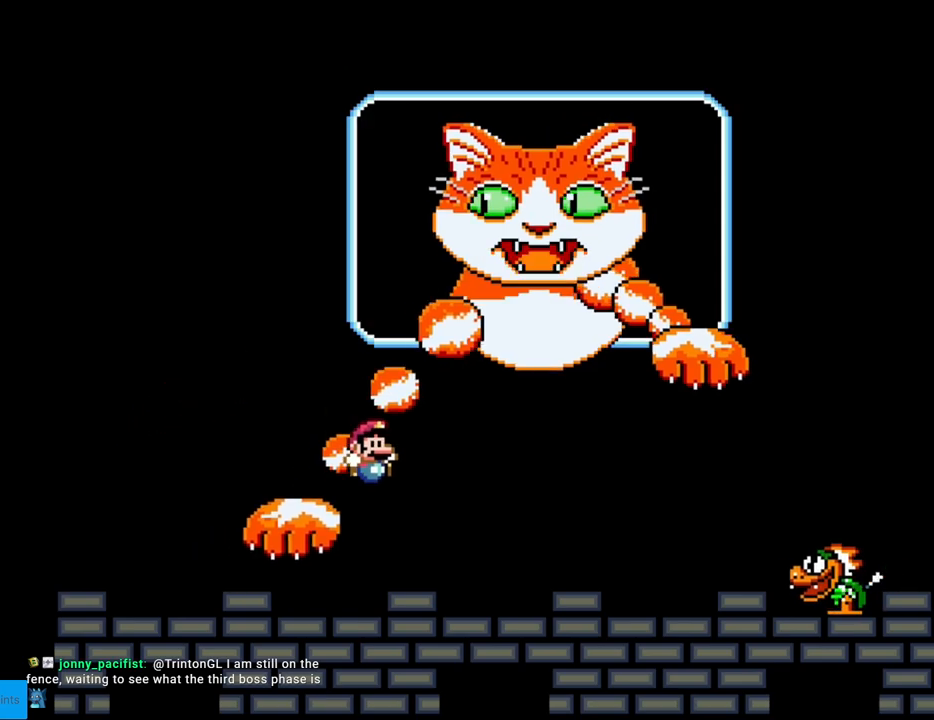
{"buttons": ["B", "Y", "DPAD_RIGHT"], "events": [[283, "B", "down"], [333, "B", "up"], [483, "B", "down"]]}
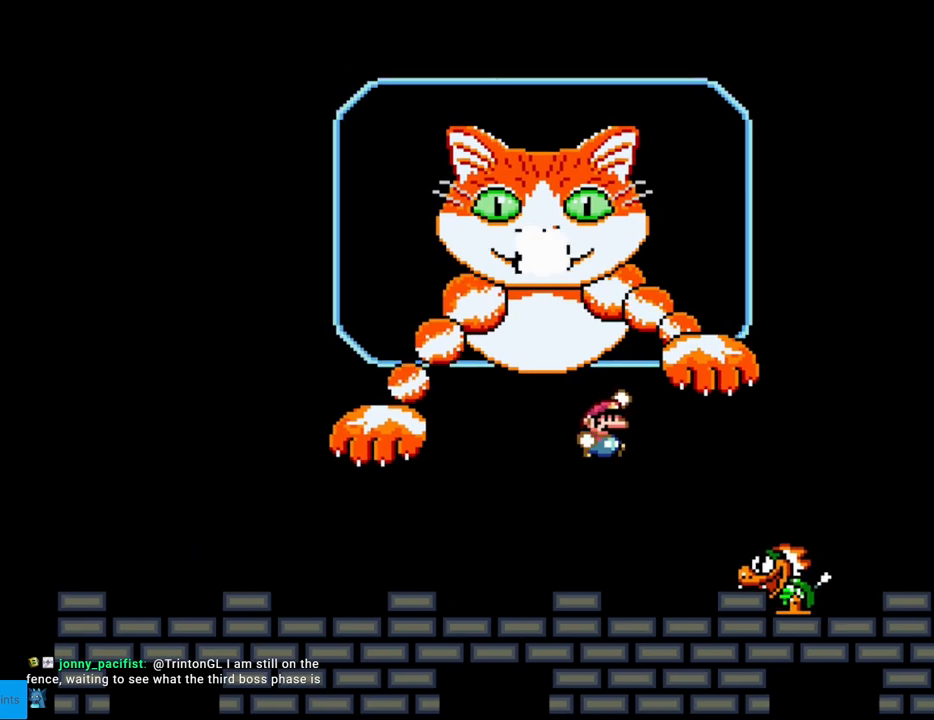
{"buttons": ["Y"], "events": [[83, "B", "up"], [283, "DPAD_RIGHT", "up"], [300, "DPAD_LEFT", "down"], [433, "DPAD_LEFT", "up"]]}
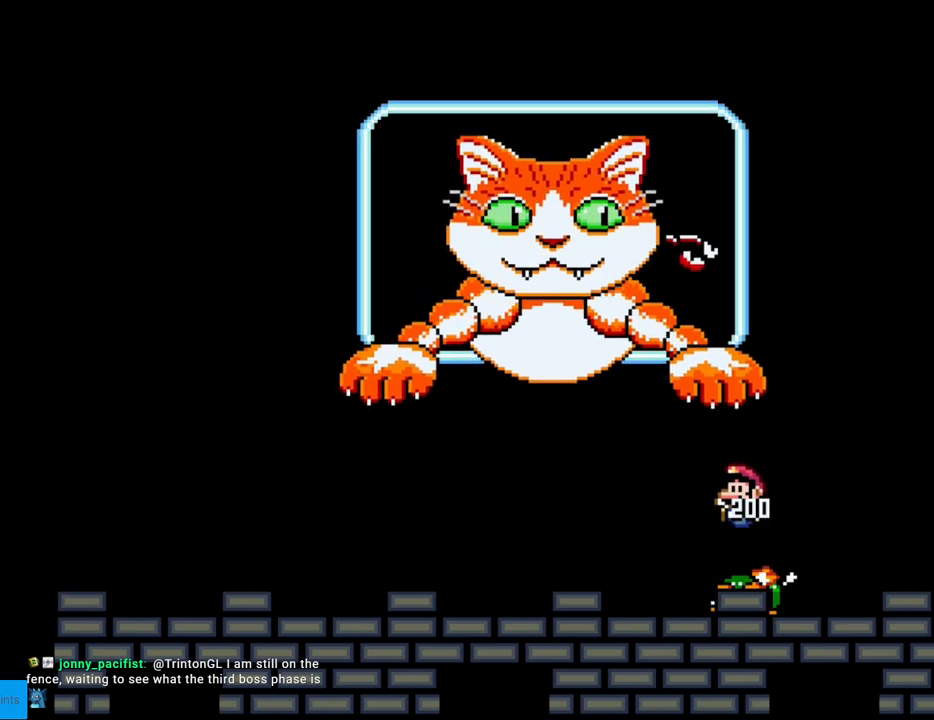
{"buttons": ["Y"], "events": []}
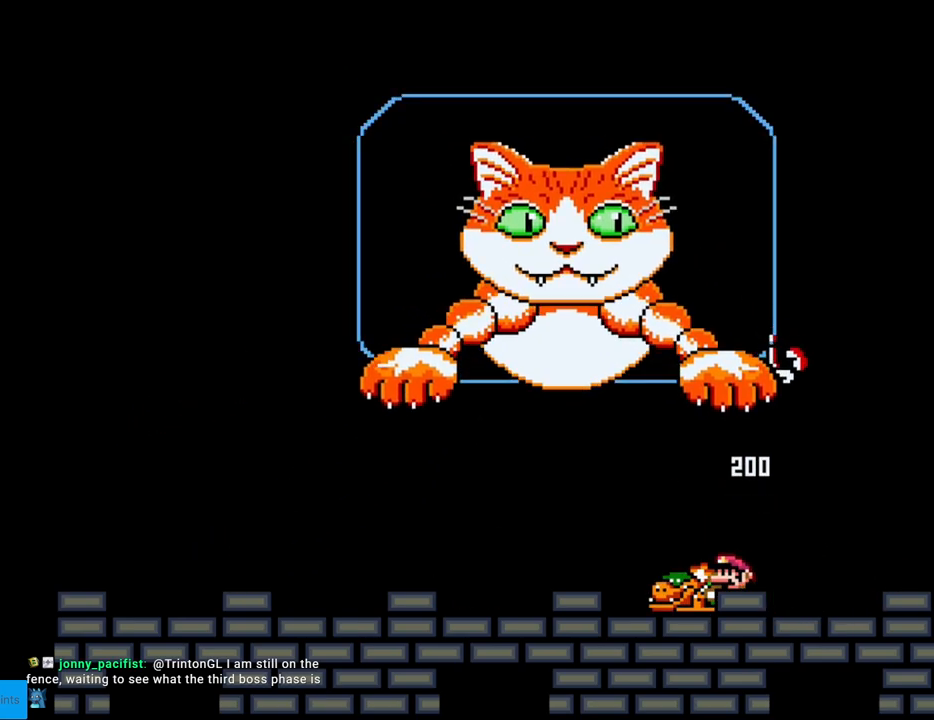
{"buttons": ["Y", "DPAD_LEFT"], "events": [[150, "DPAD_LEFT", "down"]]}
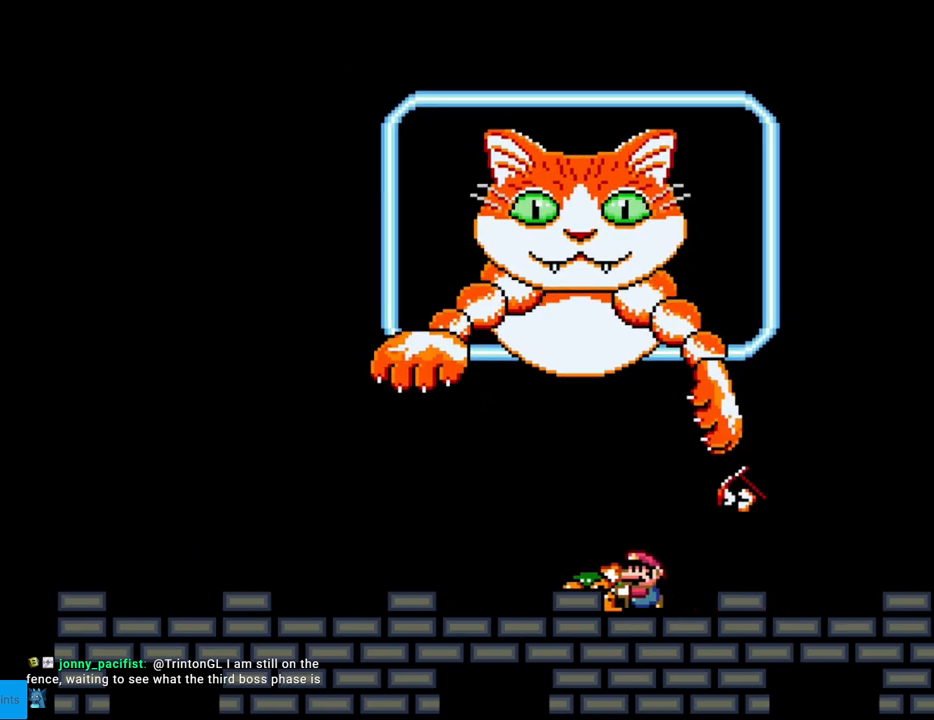
{"buttons": ["B", "Y", "DPAD_RIGHT"], "events": [[283, "DPAD_LEFT", "up"], [300, "DPAD_RIGHT", "down"], [483, "B", "down"]]}
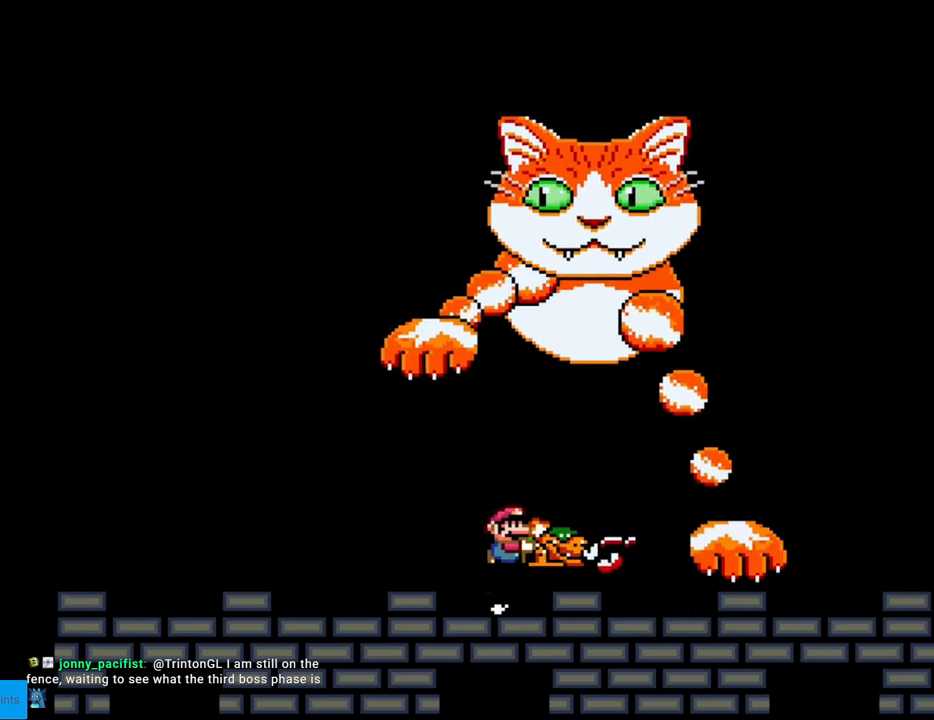
{"buttons": ["Y", "DPAD_LEFT"], "events": [[50, "B", "up"], [50, "DPAD_RIGHT", "up"], [133, "DPAD_LEFT", "down"], [200, "DPAD_DOWN", "down"], [200, "DPAD_LEFT", "up"], [217, "DPAD_DOWN", "up"], [217, "DPAD_RIGHT", "down"], [417, "DPAD_RIGHT", "up"], [483, "DPAD_LEFT", "down"]]}
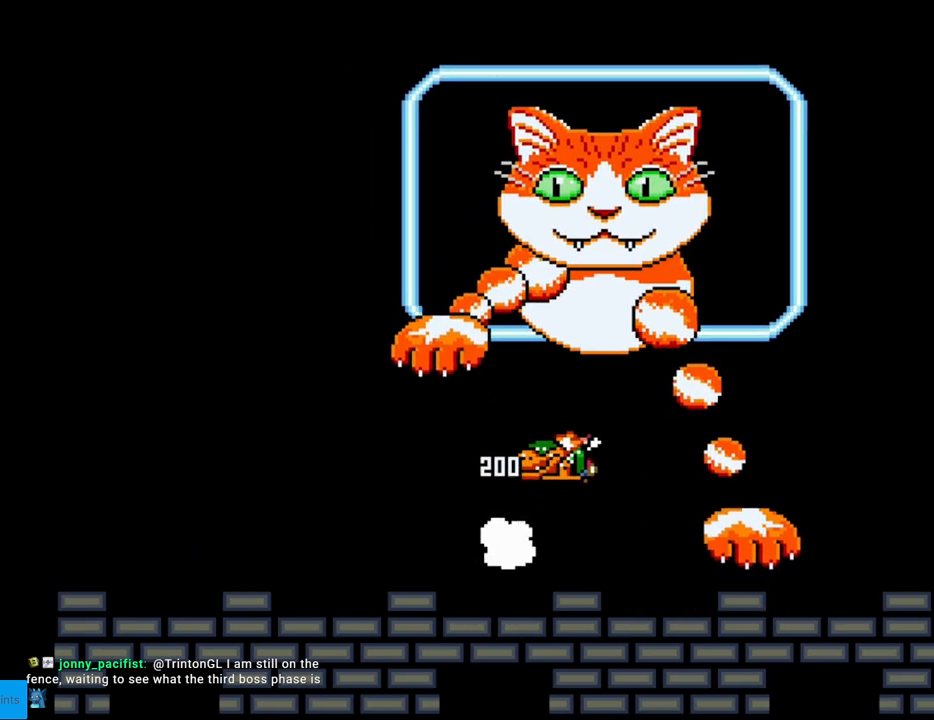
{"buttons": ["Y"], "events": [[100, "DPAD_LEFT", "up"], [117, "DPAD_RIGHT", "down"], [333, "DPAD_RIGHT", "up"], [383, "DPAD_LEFT", "down"], [500, "DPAD_LEFT", "up"]]}
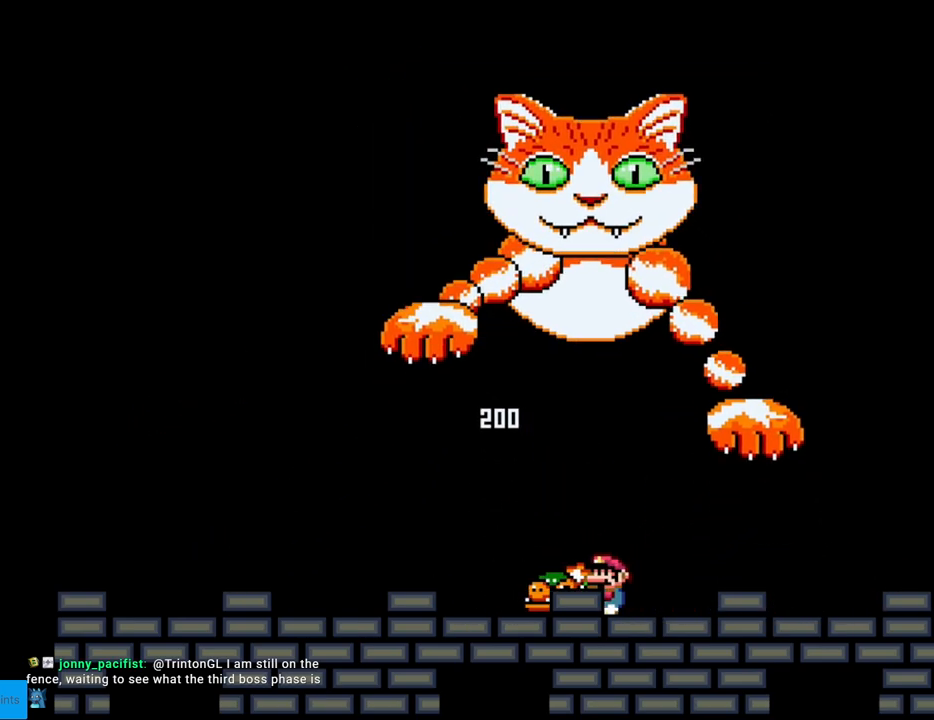
{"buttons": ["Y"], "events": []}
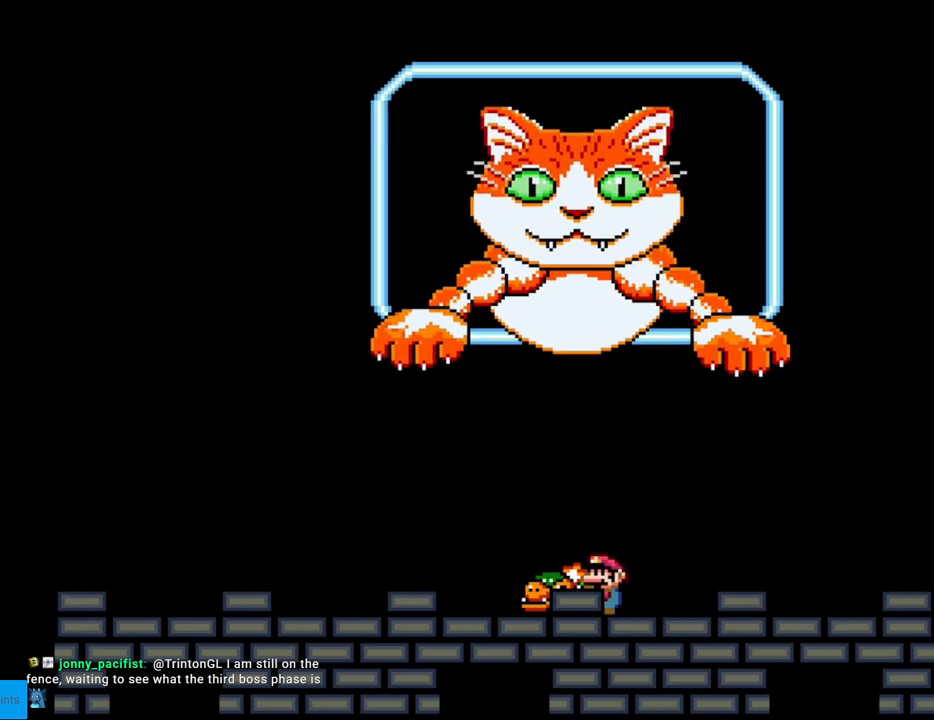
{"buttons": ["Y"], "events": []}